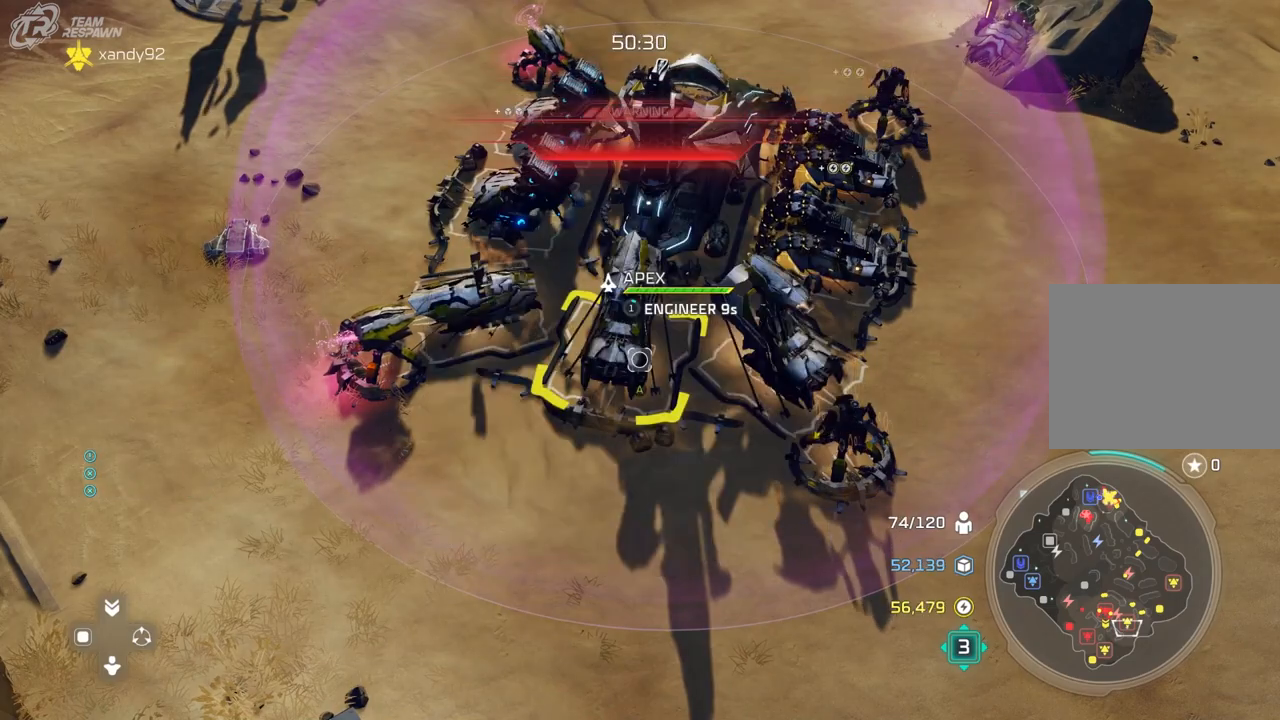
Gameplay with a controller (Xbox layout); each line is a JSON object with the inputs held at the frame after it (dt_ms = milliseconds from this image to that frame). "events" lists button and stick changes between this image and that frame as [ms after this image, input, new state], when the widget could be followed in between. Not read: B DPAD_DOWN HOME L2 L3 R3 SELECT START X.
{"dt_ms": 500, "buttons": [], "left_stick": "center", "right_stick": "center", "events": [[167, "left_stick", "up-right"], [400, "left_stick", "center"]]}
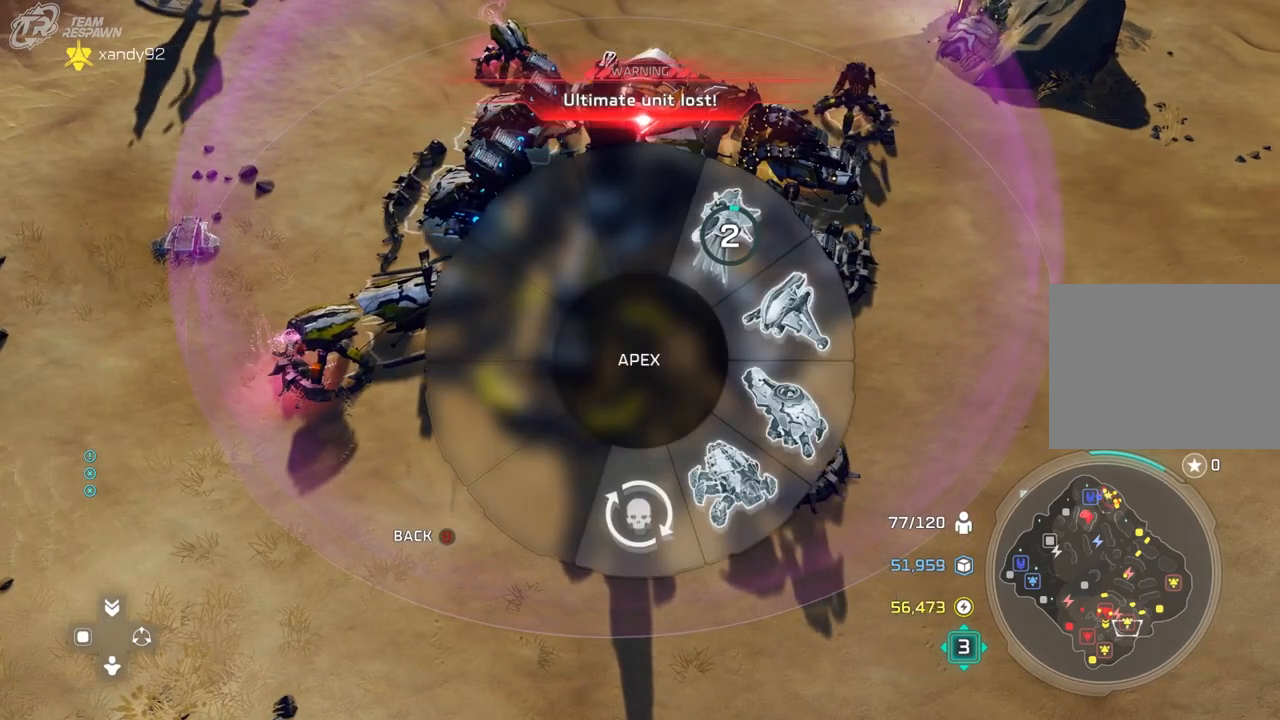
{"dt_ms": 1000, "buttons": [], "left_stick": "center", "right_stick": "center"}
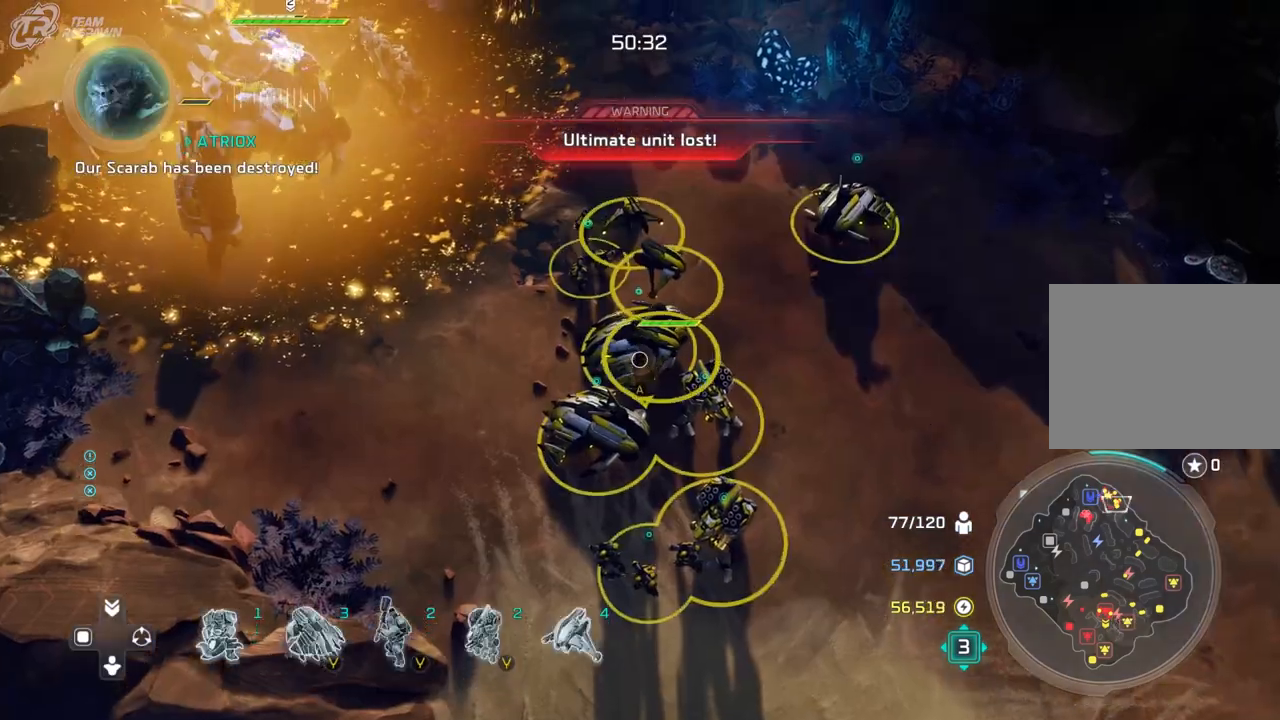
{"dt_ms": 500, "buttons": [], "left_stick": "center", "right_stick": "center", "events": [[333, "left_stick", "left"], [467, "left_stick", "center"]]}
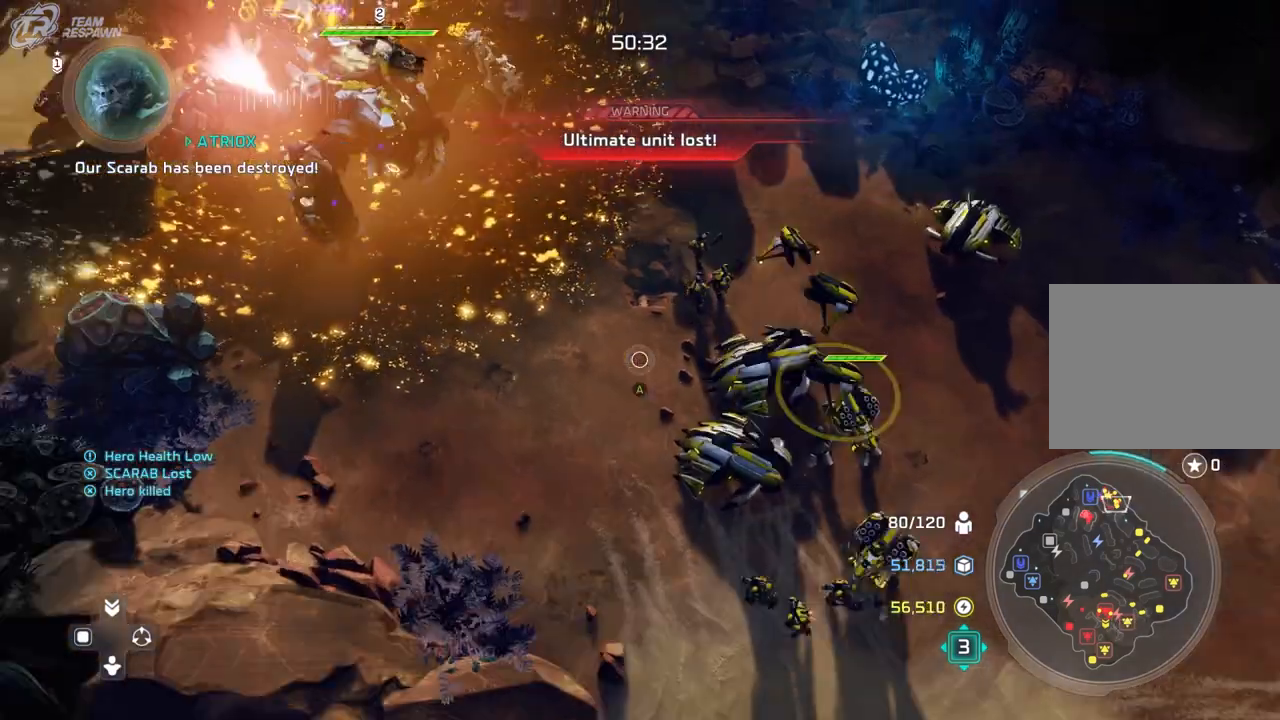
{"dt_ms": 1000, "buttons": [], "left_stick": "down-right", "right_stick": "center"}
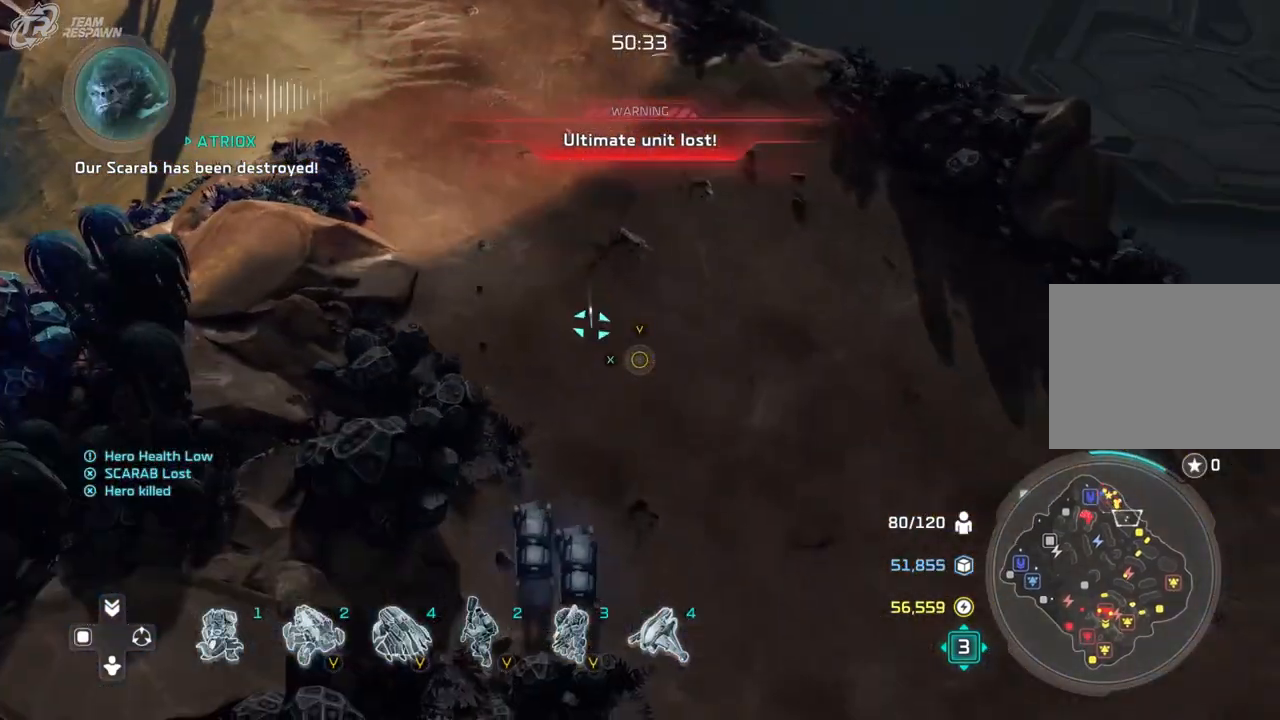
{"dt_ms": 500, "buttons": [], "left_stick": "center", "right_stick": "center", "events": [[500, "left_stick", "center"]]}
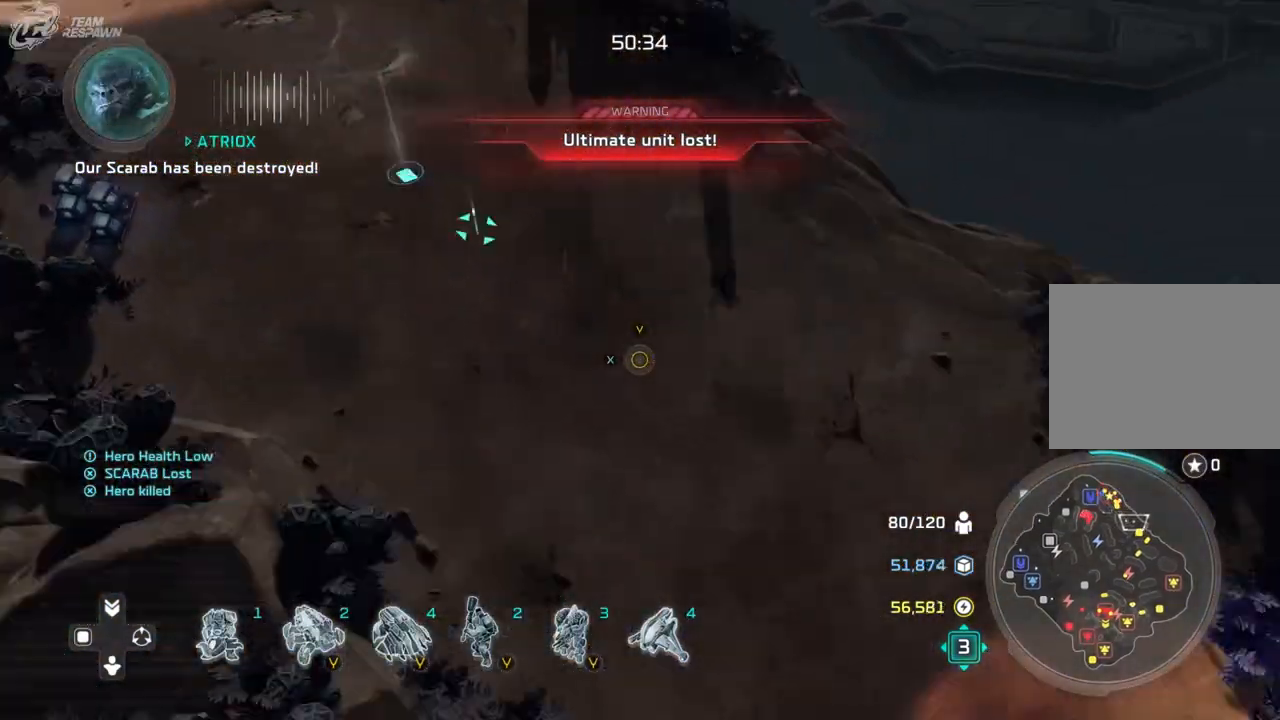
{"dt_ms": 500, "buttons": [], "left_stick": "center", "right_stick": "center", "events": []}
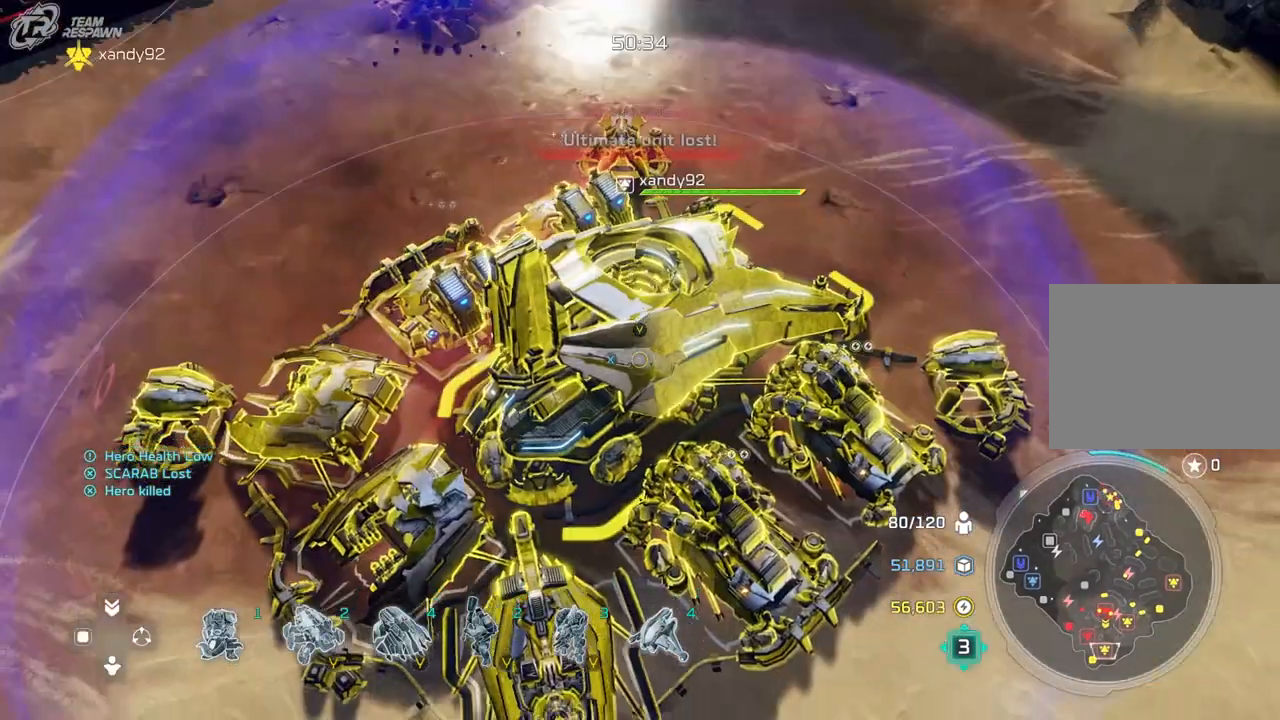
{"dt_ms": 500, "buttons": [], "left_stick": "center", "right_stick": "center", "events": [[233, "left_stick", "down-left"], [433, "left_stick", "center"]]}
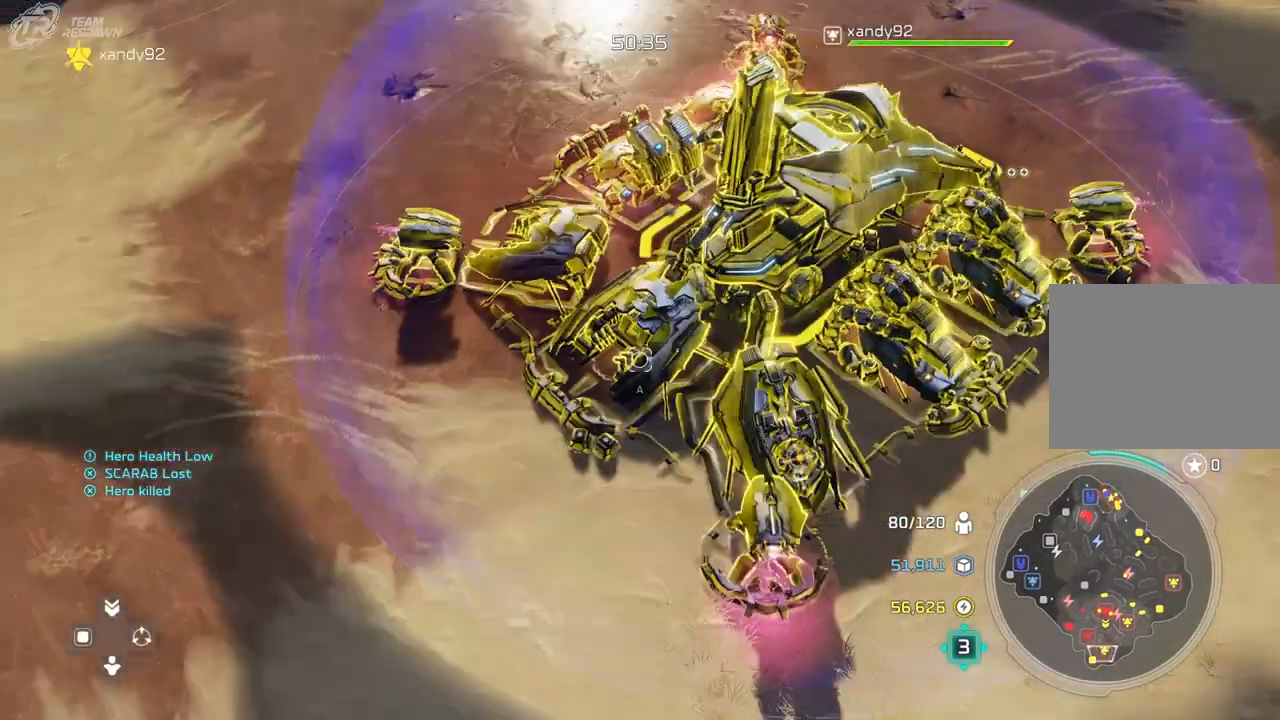
{"dt_ms": 500, "buttons": [], "left_stick": "right", "right_stick": "center"}
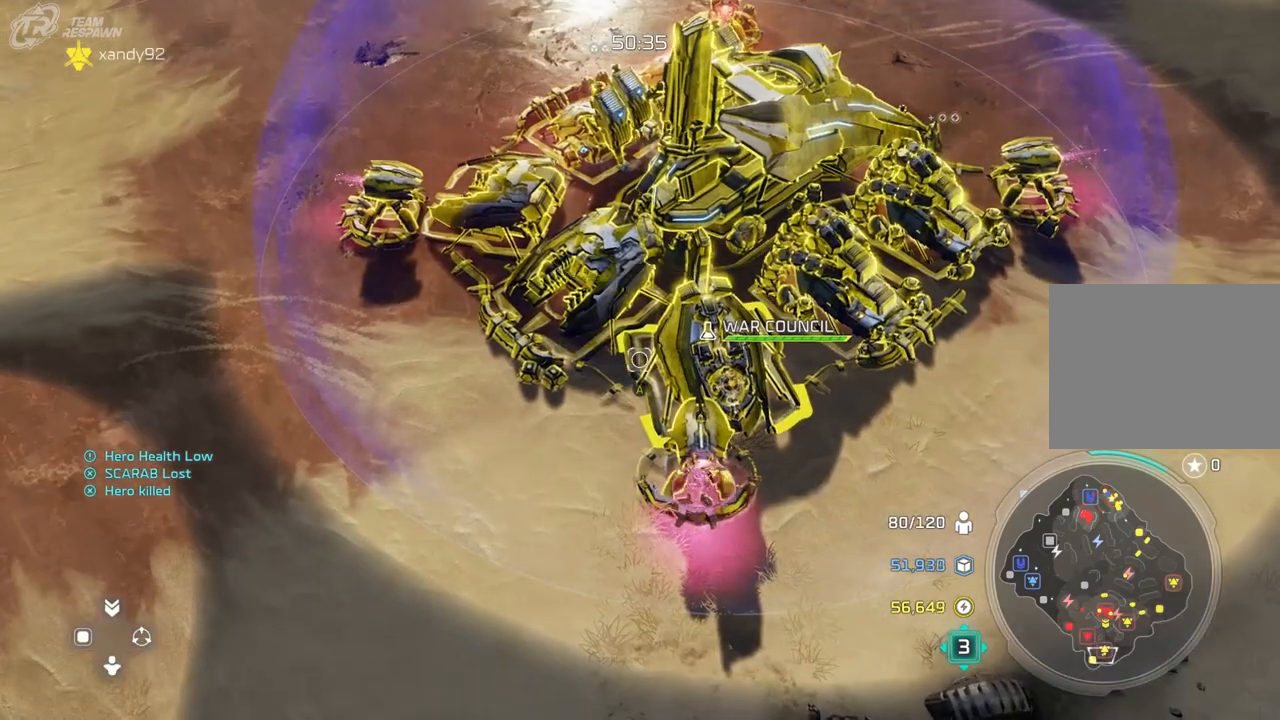
{"dt_ms": 500, "buttons": [], "left_stick": "up-right", "right_stick": "center", "events": [[133, "left_stick", "up"], [300, "left_stick", "up-right"]]}
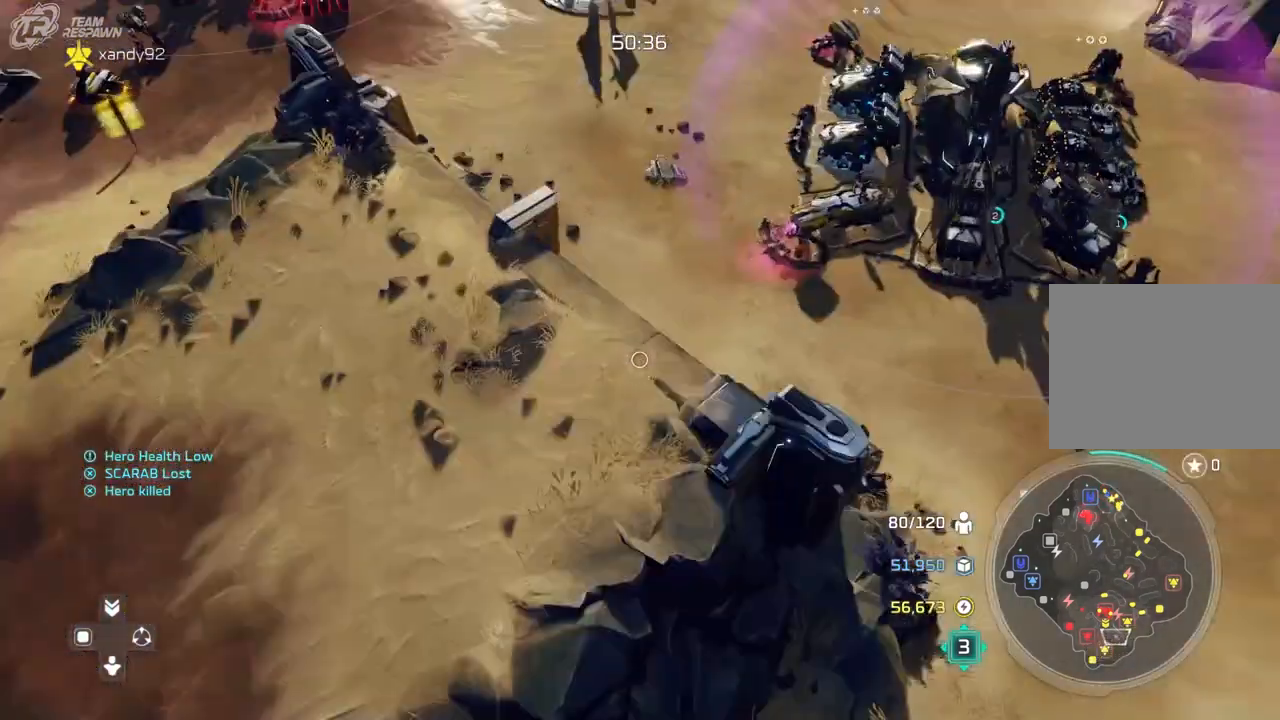
{"dt_ms": 1000, "buttons": [], "left_stick": "up-right", "right_stick": "center", "events": [[600, "left_stick", "center"], [833, "left_stick", "right"], [967, "left_stick", "up-right"]]}
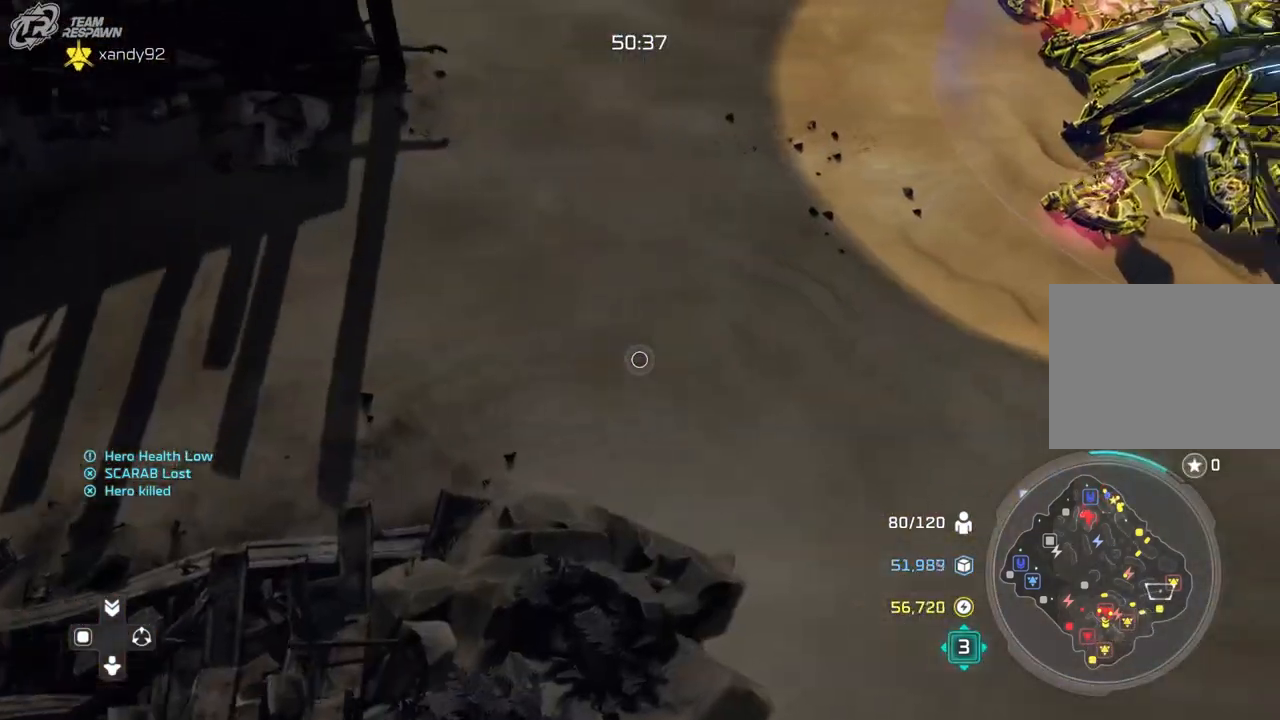
{"dt_ms": 500, "buttons": [], "left_stick": "center", "right_stick": "center", "events": [[67, "left_stick", "center"], [367, "left_stick", "right"], [500, "left_stick", "center"]]}
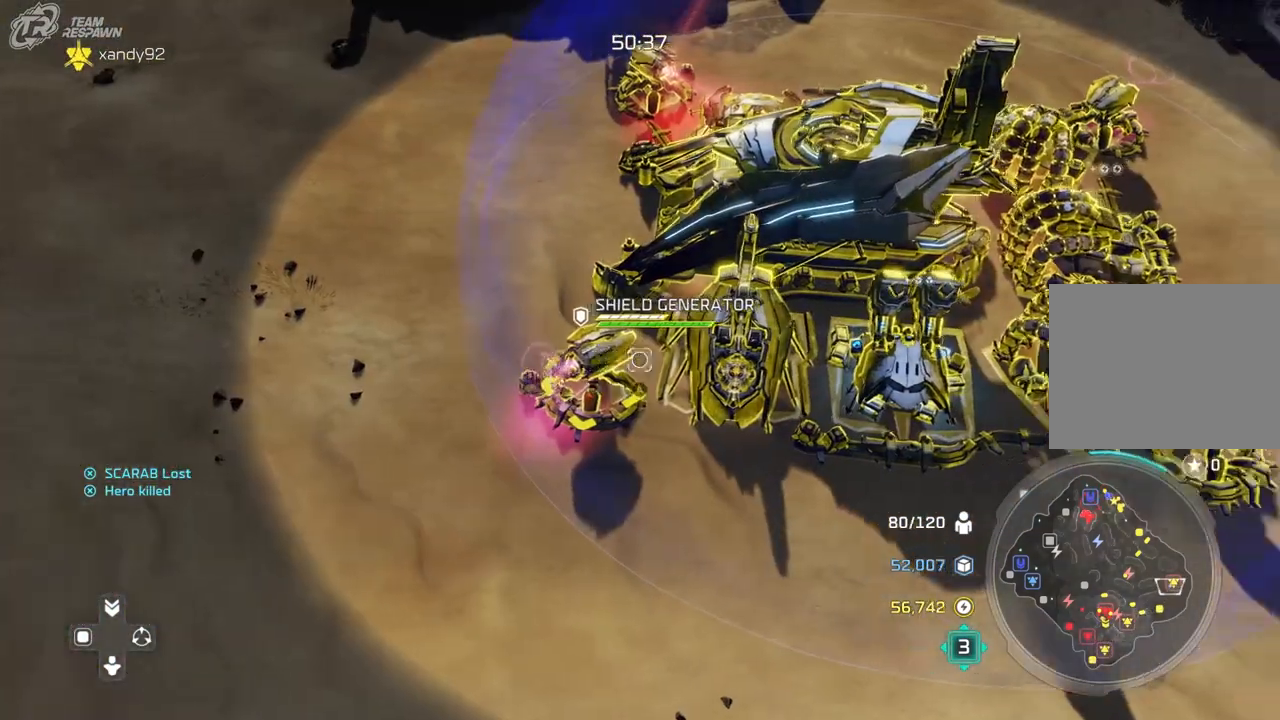
{"dt_ms": 500, "buttons": [], "left_stick": "right", "right_stick": "center", "events": [[100, "A", "down"], [200, "A", "up"], [267, "left_stick", "right"], [400, "A", "down"], [500, "A", "up"]]}
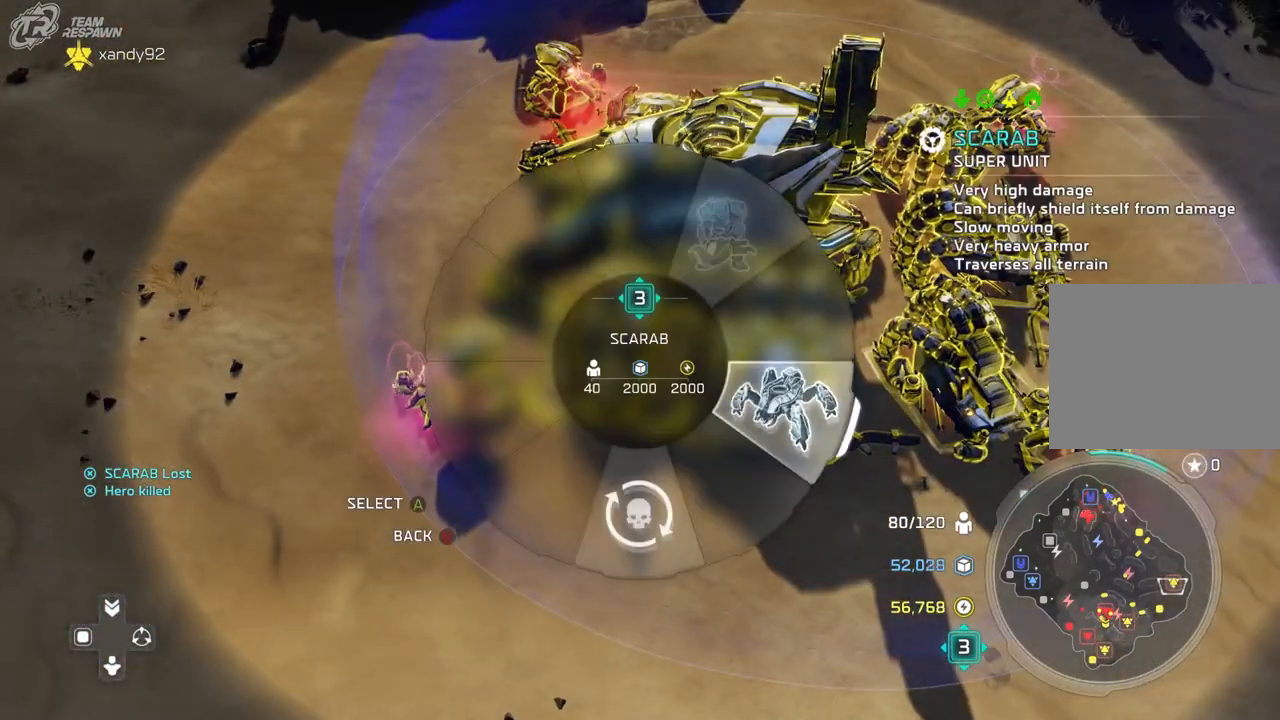
{"dt_ms": 500, "buttons": [], "left_stick": "center", "right_stick": "center", "events": [[100, "left_stick", "center"]]}
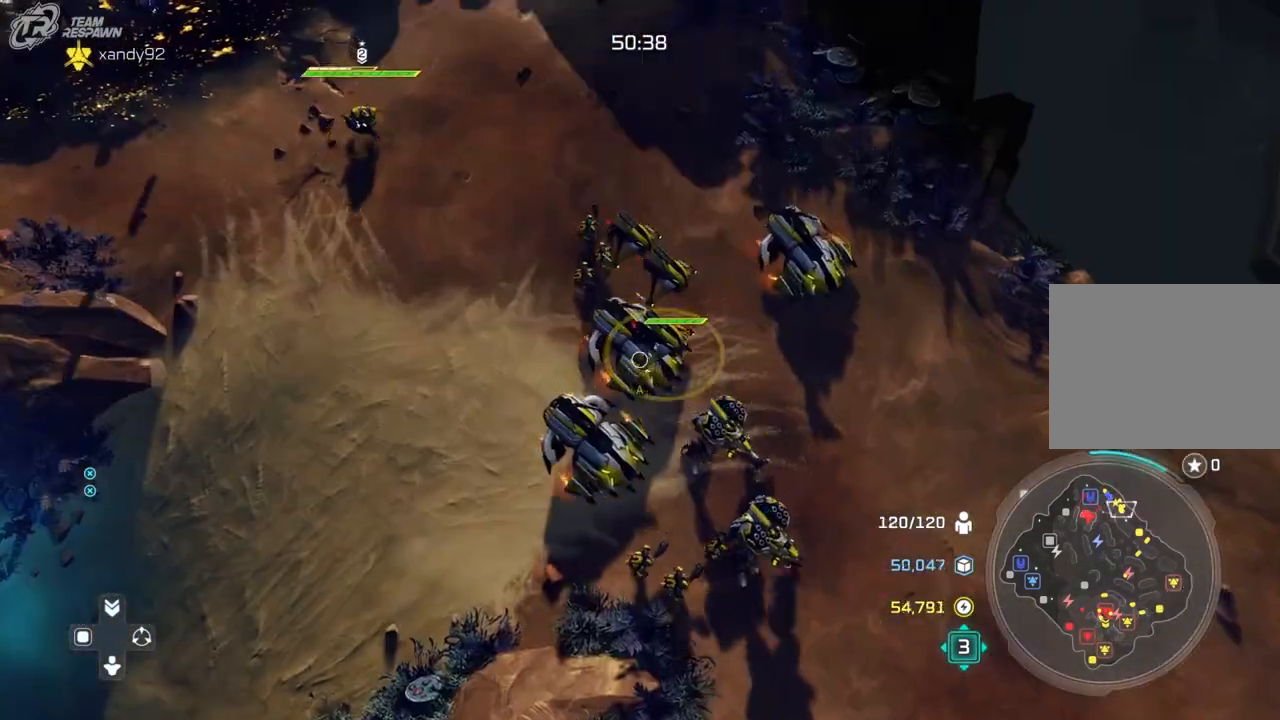
{"dt_ms": 500, "buttons": [], "left_stick": "center", "right_stick": "center", "events": [[267, "left_stick", "up-left"], [500, "left_stick", "center"]]}
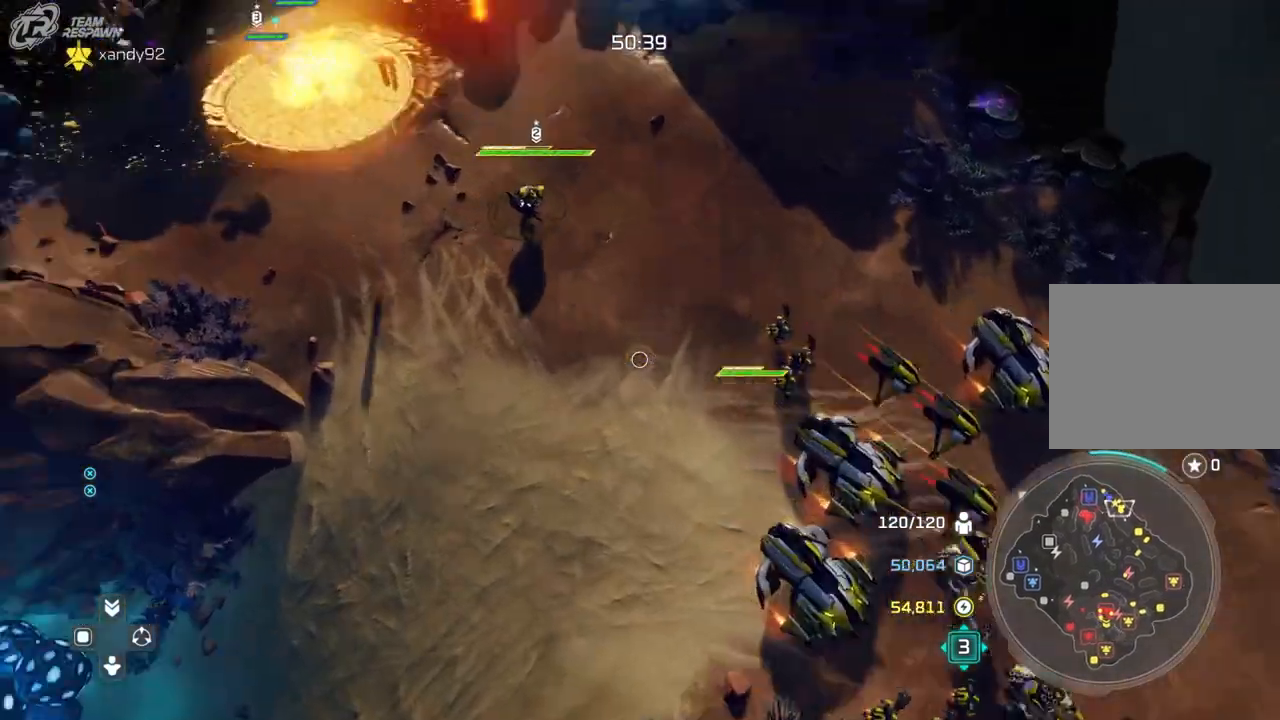
{"dt_ms": 500, "buttons": [], "left_stick": "center", "right_stick": "center", "events": [[200, "left_stick", "up"], [333, "left_stick", "center"]]}
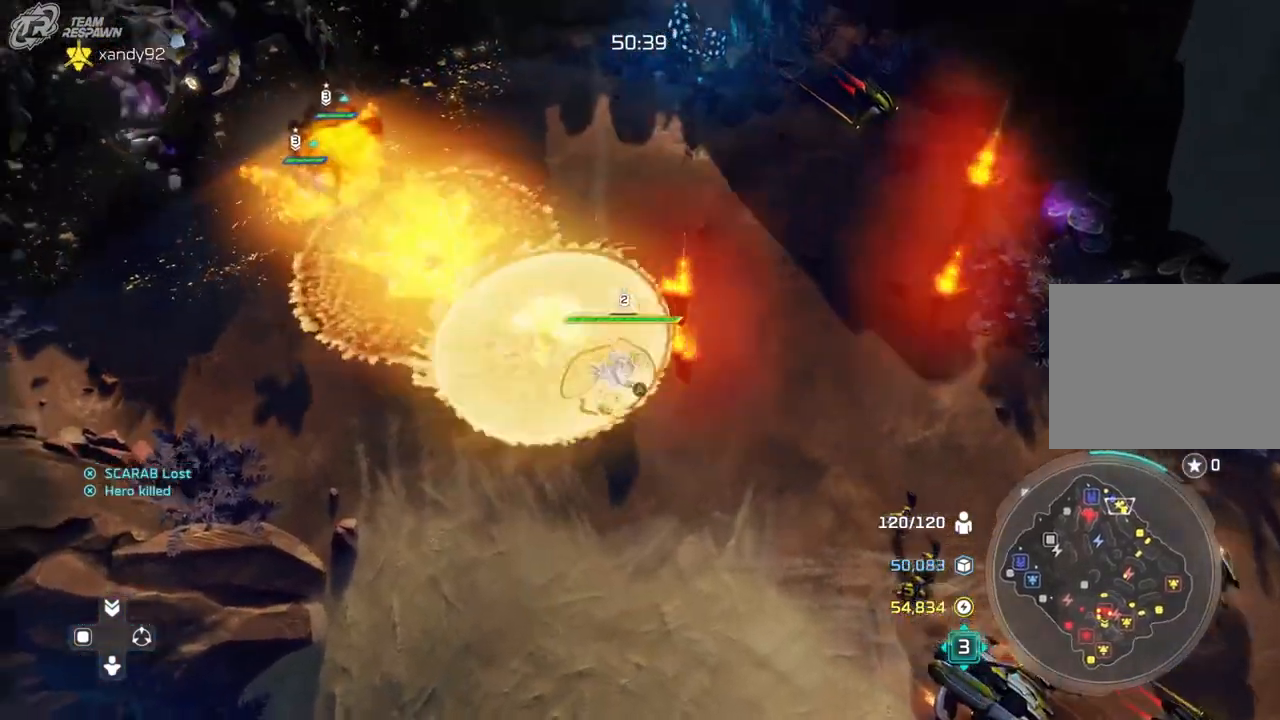
{"dt_ms": 500, "buttons": [], "left_stick": "down-right", "right_stick": "center", "events": [[100, "A", "down"], [467, "left_stick", "down-right"], [500, "A", "up"]]}